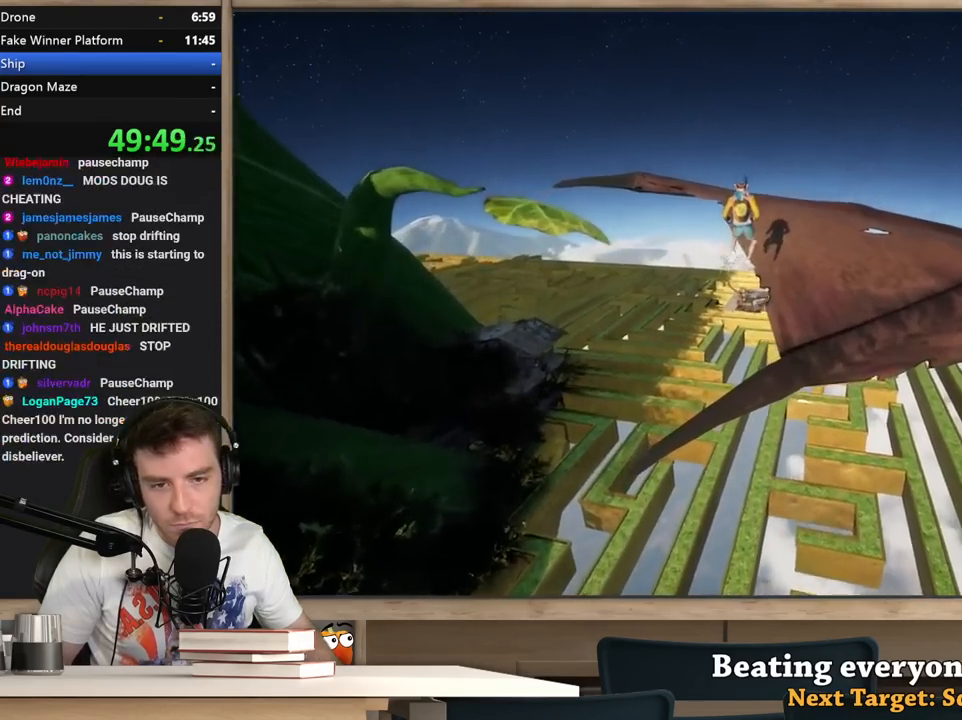
Gameplay with keyboard and mouse; each line is a JSON object with the keys and mouse buttons held at the frame after it. "events" lists presses ("down") and releases ("up") of "1", "2", "3", "4", "5", "a", "alt", "c", "ctrl", "d", "e", "f", "q", "r", "s", "shift", "space", "tab", "v", "w", "x", "z", "mouse_left", "mouse_middle", "mouse_right", "mouse_wheel_up" and "mouse_wheel_down" between this image and that frame as [ms after this image, input, new state], when the widget could be followed in between. "mouse_left", "mouse_middle", "mouse_right", "mouse_wheel_up", "mouse_wheel_down" = the "left", "middle", "right", "wheel_up", "wheel_down" buttons of the "mouse" list. No other keys are recorded. Not read: mouse_move.
{"keys": ["a"], "mouse": ["right"], "events": [[400, "s", "up"]]}
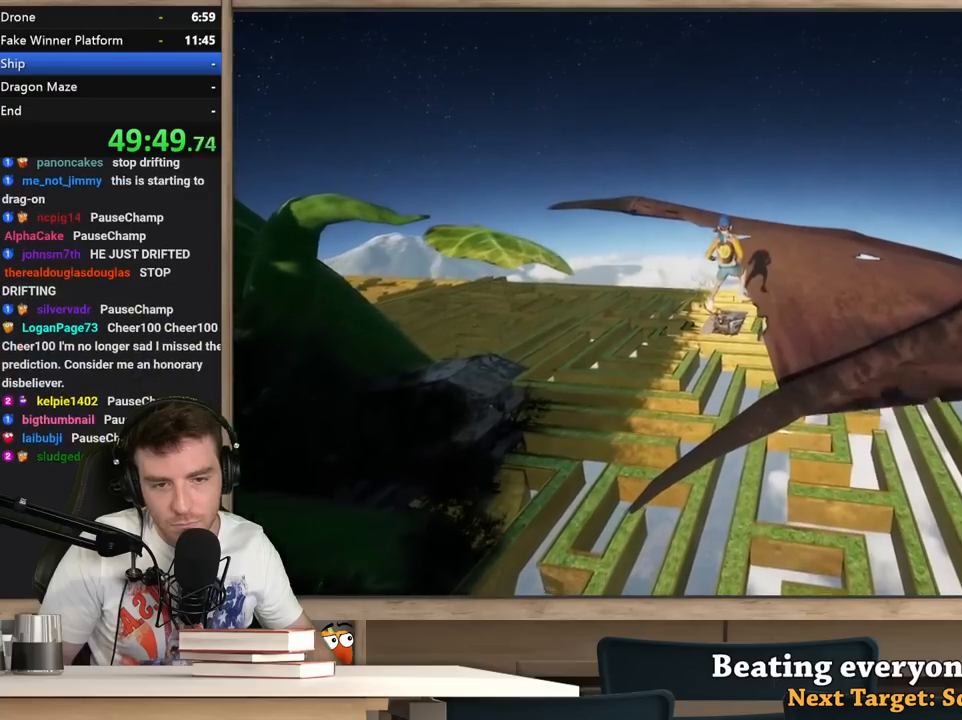
{"keys": [], "mouse": ["right"], "events": [[33, "a", "up"]]}
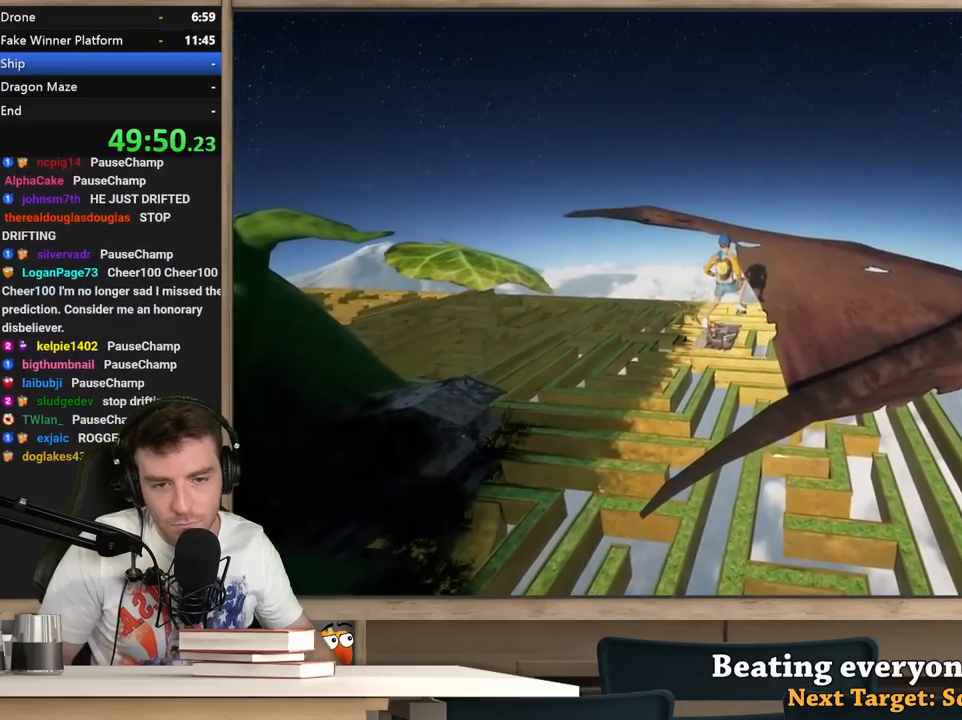
{"keys": [], "mouse": ["right"], "events": [[50, "d", "down"], [383, "d", "up"]]}
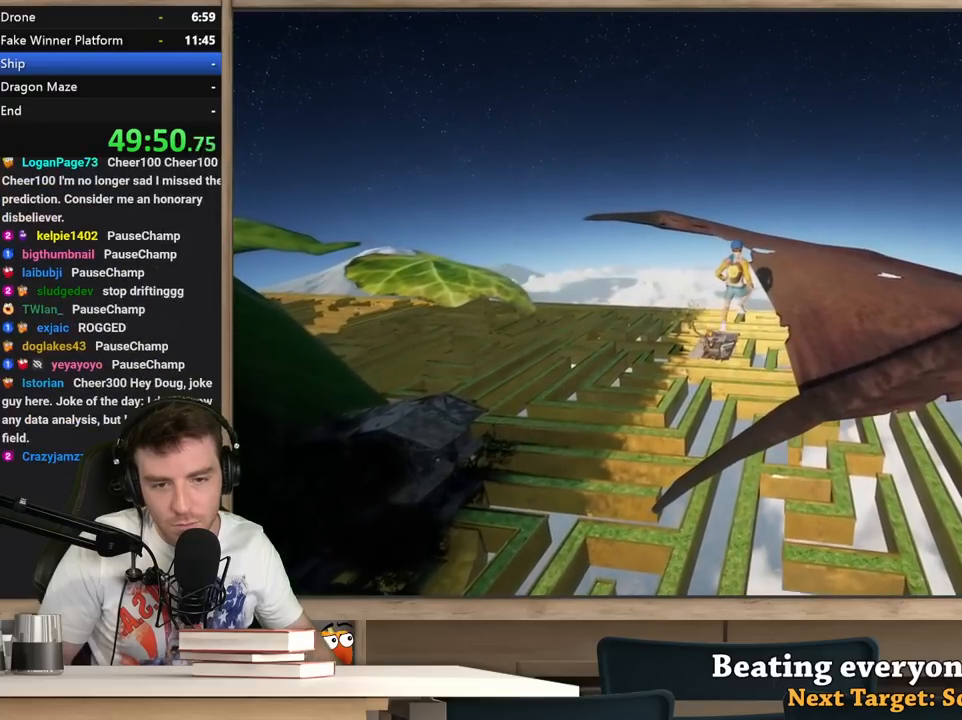
{"keys": [], "mouse": ["right"], "events": []}
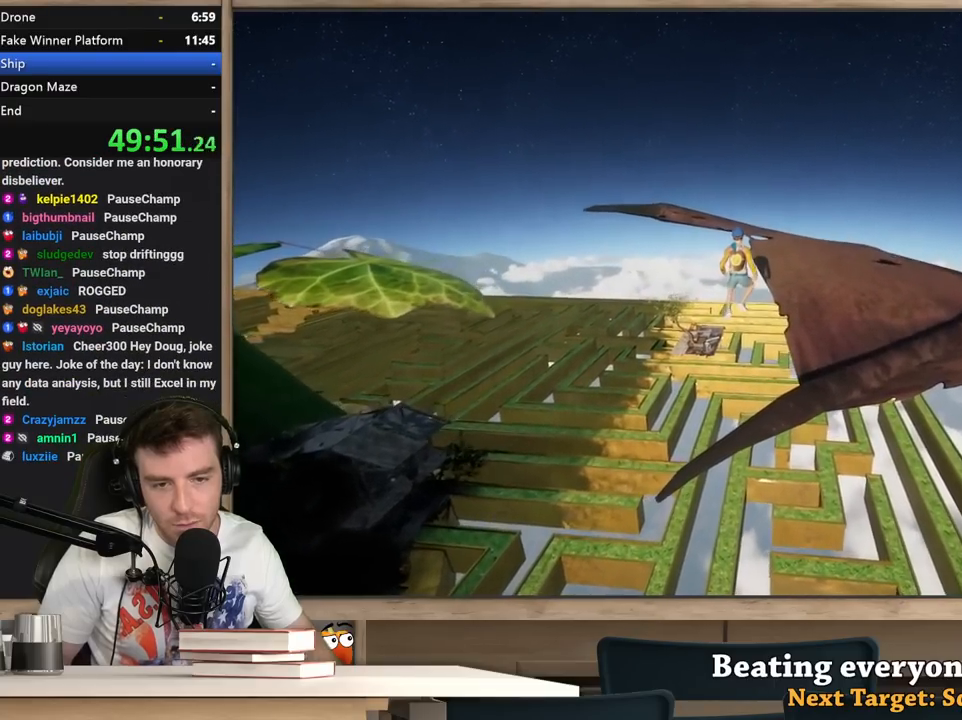
{"keys": [], "mouse": ["right"], "events": []}
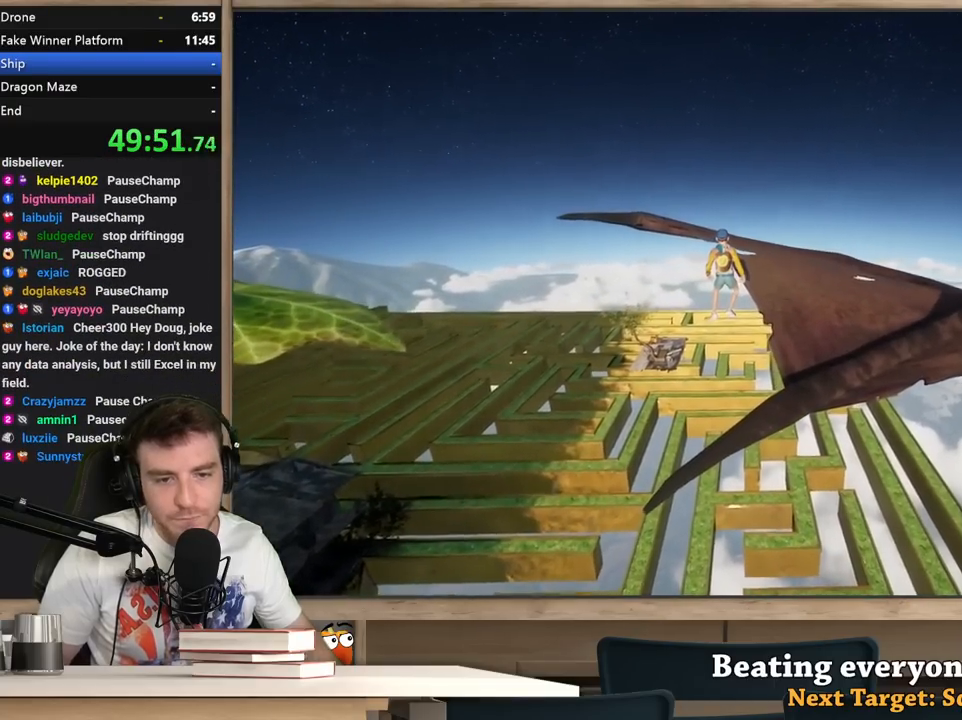
{"keys": [], "mouse": ["right"], "events": []}
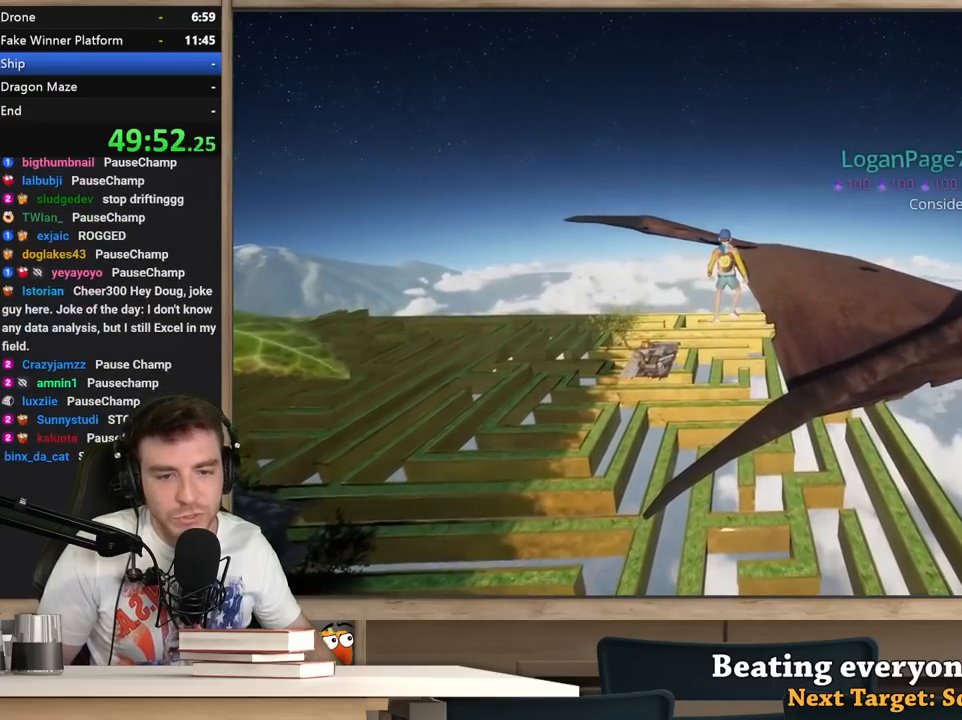
{"keys": [], "mouse": ["right"], "events": []}
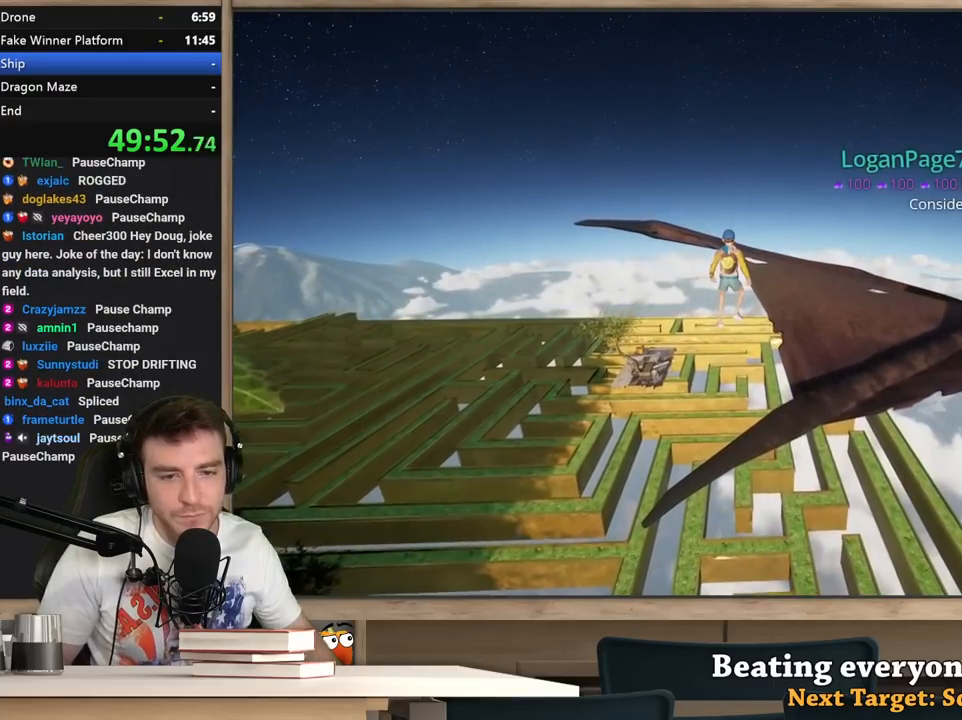
{"keys": [], "mouse": ["right"], "events": []}
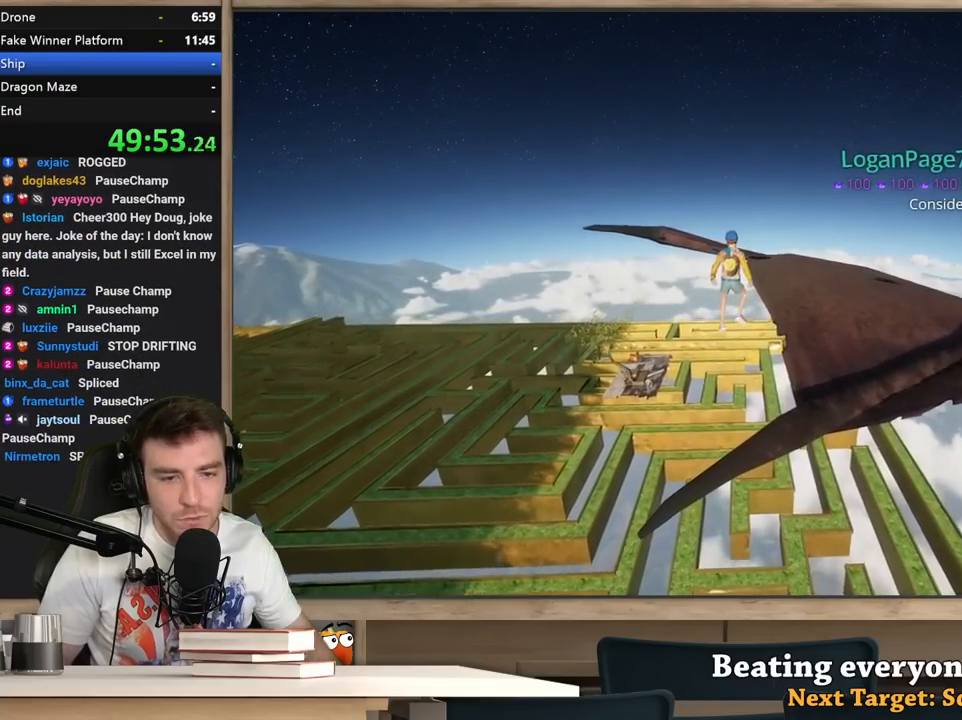
{"keys": [], "mouse": ["right"], "events": []}
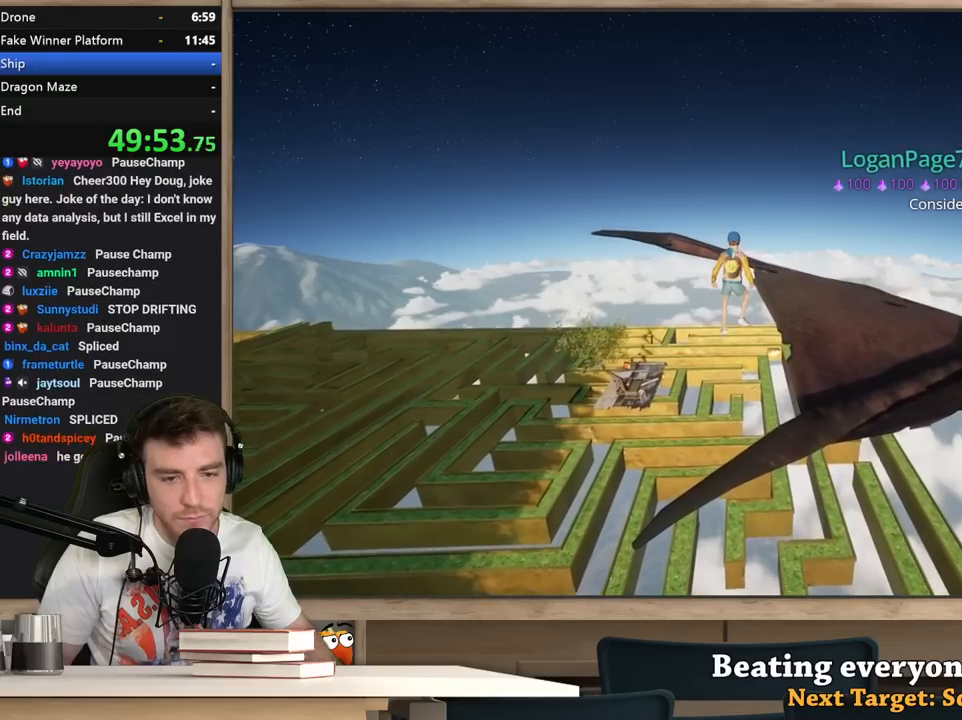
{"keys": [], "mouse": ["right"], "events": []}
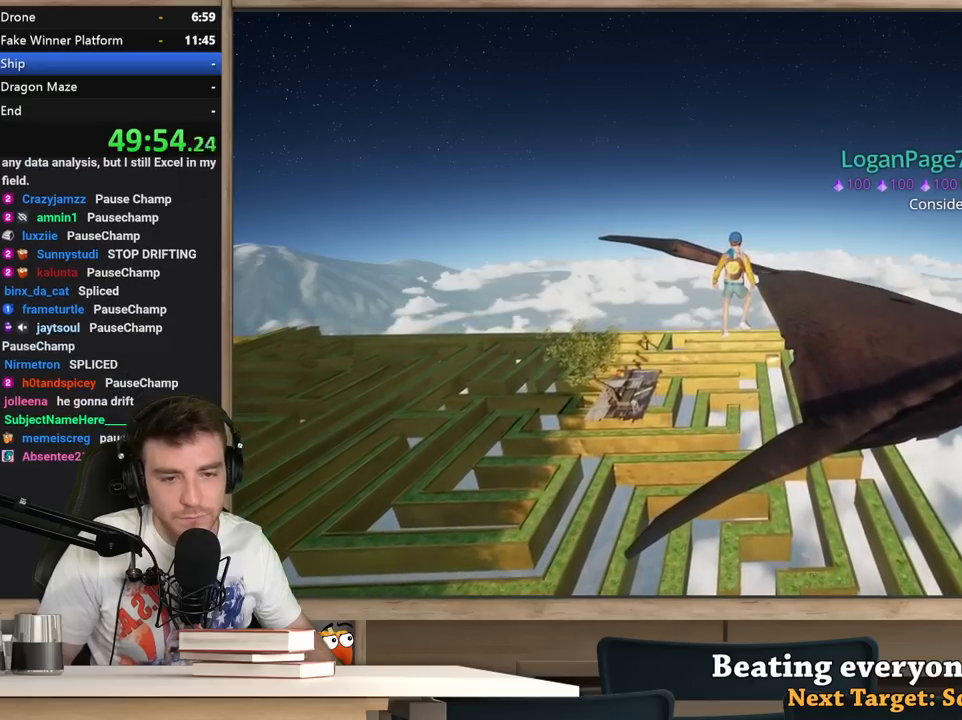
{"keys": [], "mouse": [], "events": [[133, "space", "down"], [233, "mouse_right", "up"], [233, "space", "up"]]}
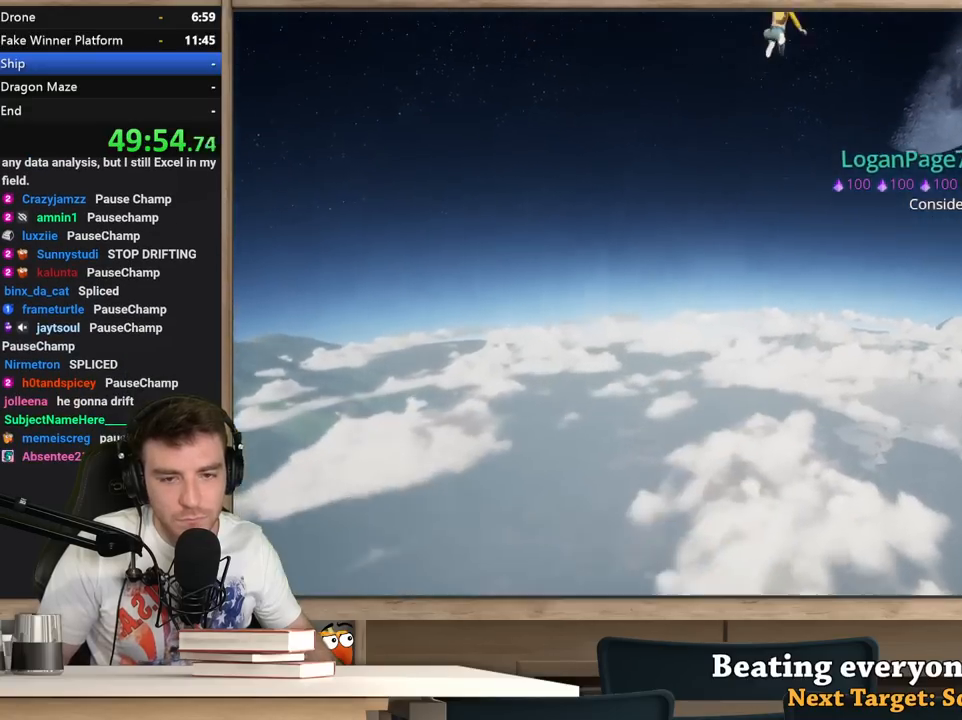
{"keys": [], "mouse": [], "events": []}
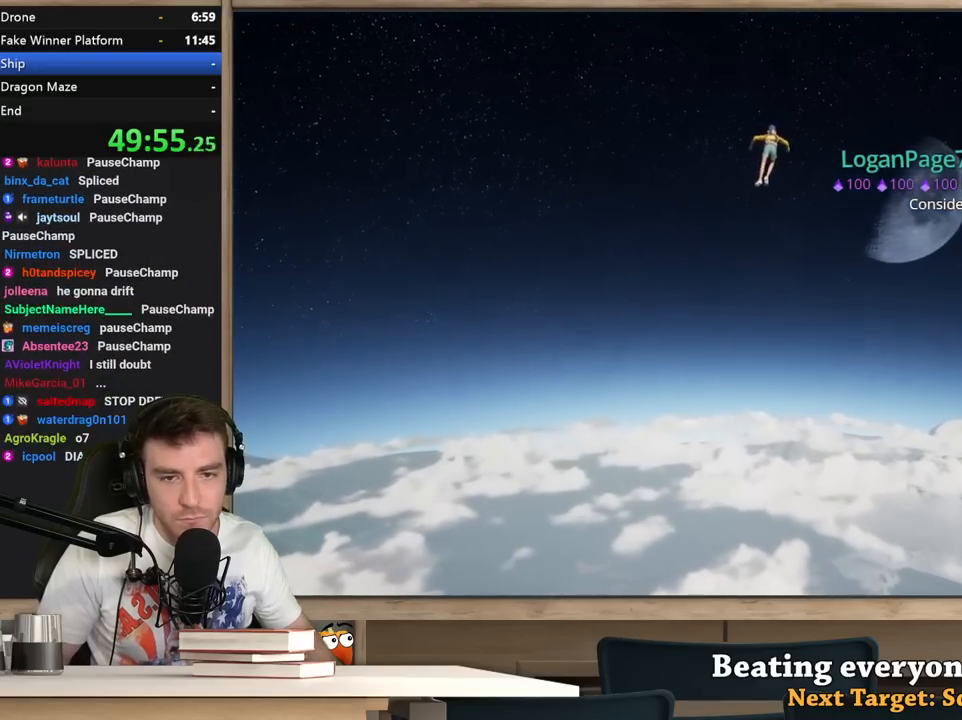
{"keys": ["ctrl"], "mouse": [], "events": [[500, "ctrl", "down"]]}
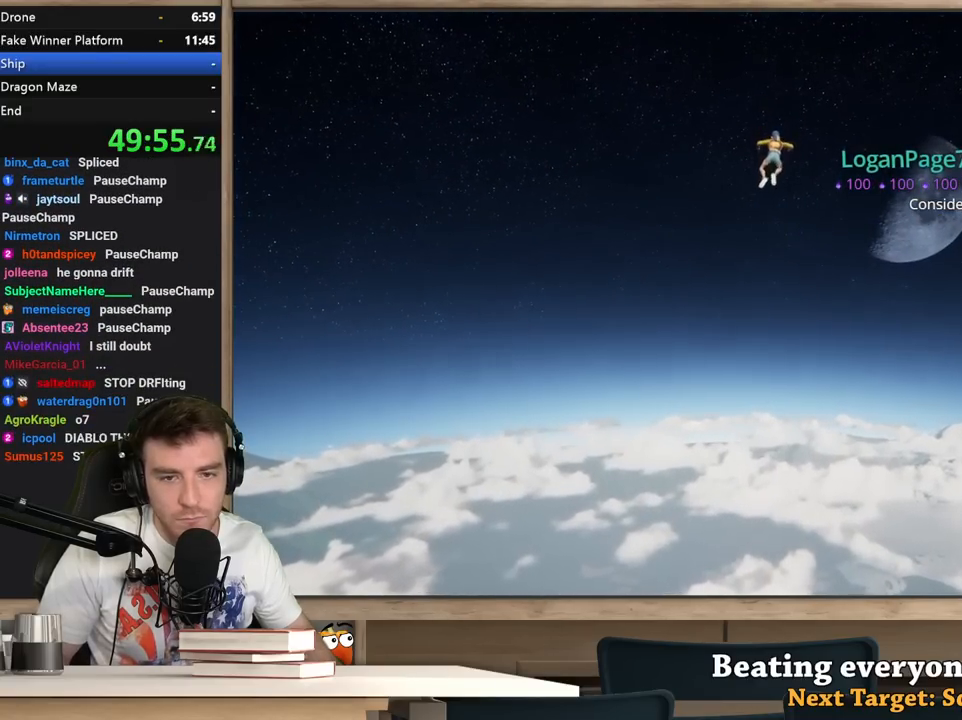
{"keys": ["d"], "mouse": [], "events": [[83, "ctrl", "up"], [133, "ctrl", "down"], [317, "ctrl", "up"], [367, "d", "down"]]}
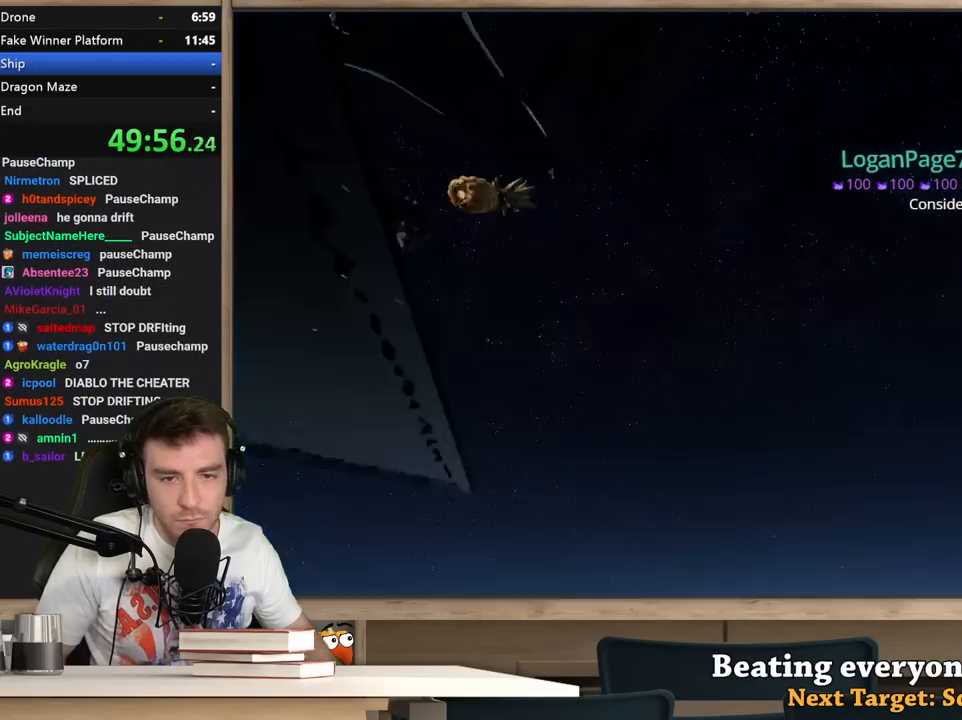
{"keys": ["d"], "mouse": [], "events": []}
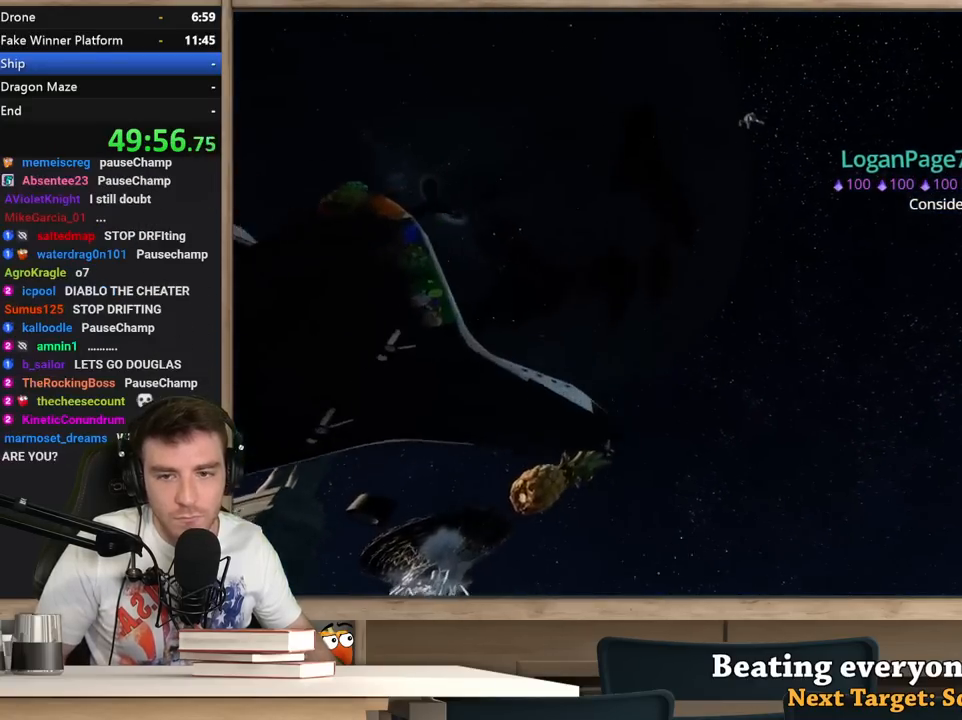
{"keys": ["d"], "mouse": [], "events": []}
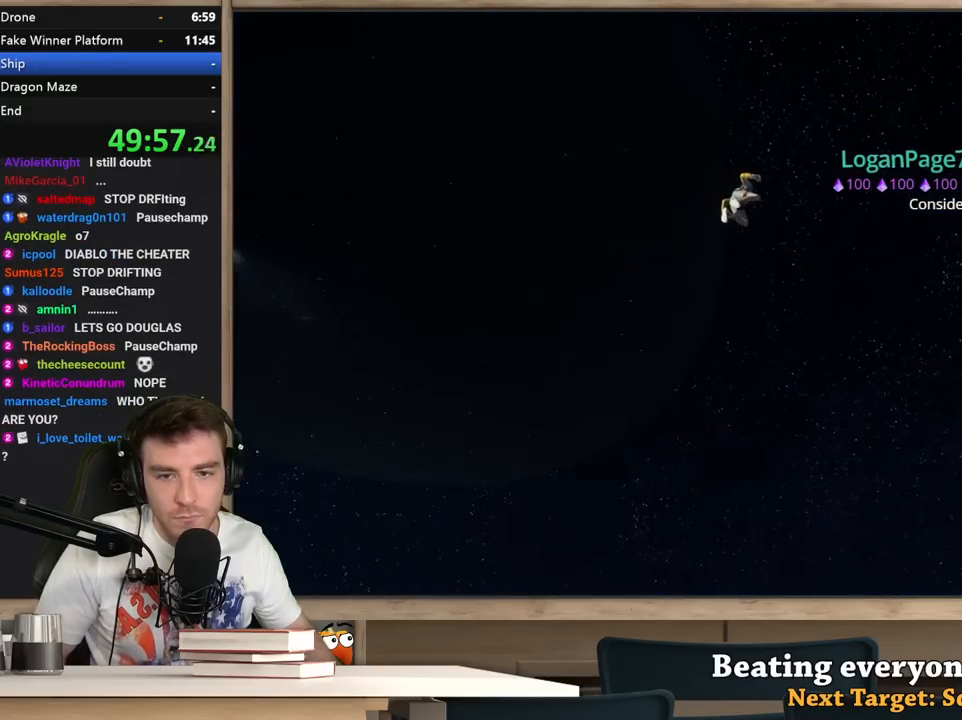
{"keys": ["d", "s"], "mouse": [], "events": [[83, "s", "down"]]}
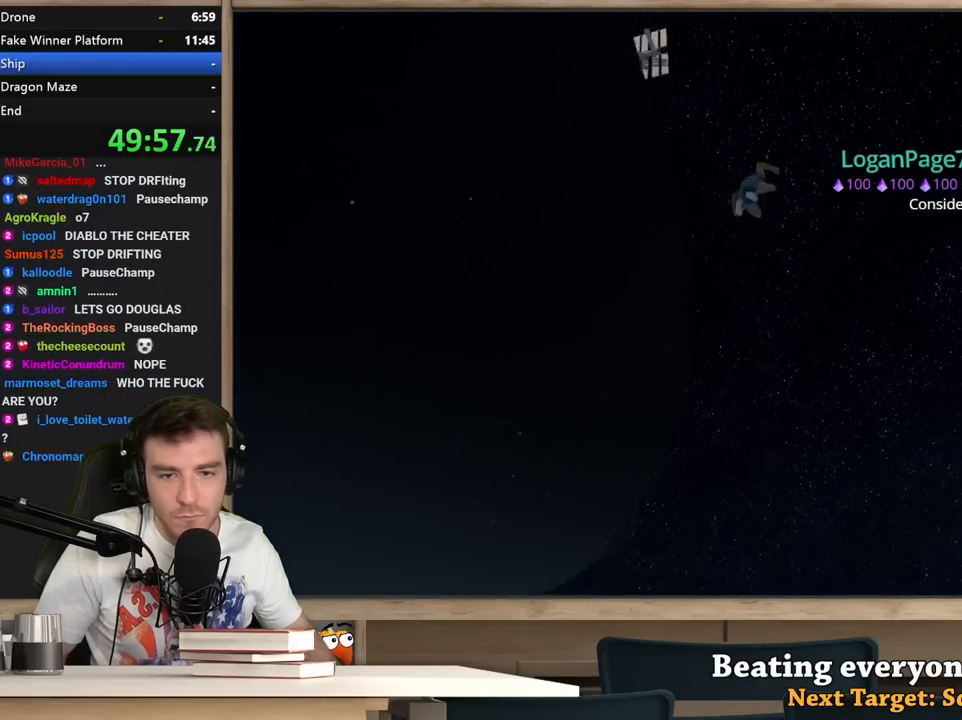
{"keys": ["d", "s"], "mouse": [], "events": []}
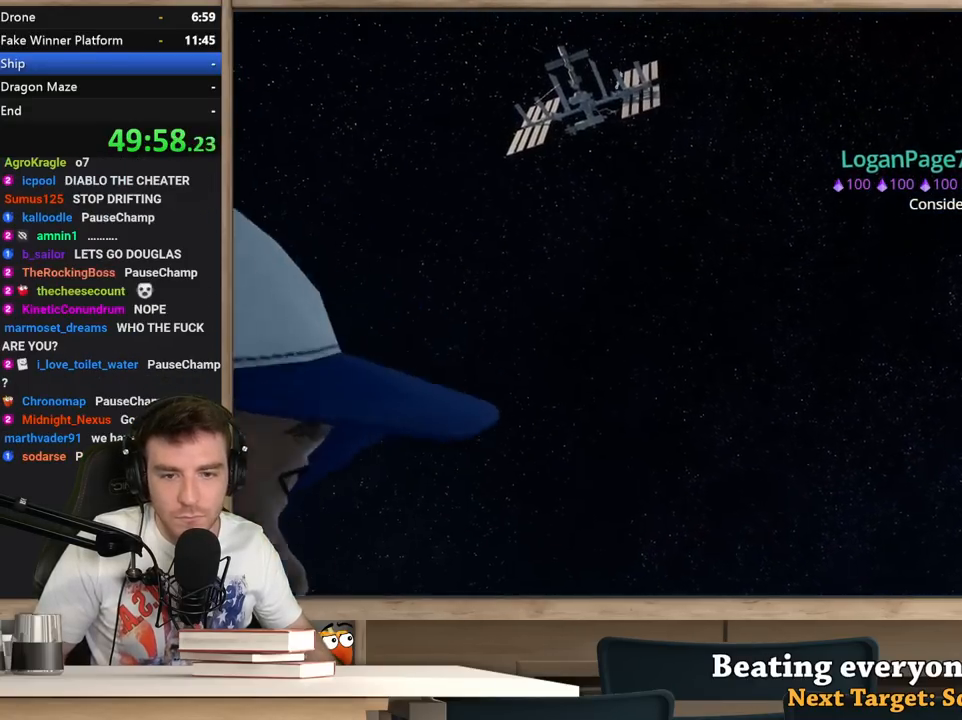
{"keys": ["a", "w"], "mouse": [], "events": [[17, "s", "up"], [117, "a", "down"], [167, "d", "up"], [250, "w", "down"]]}
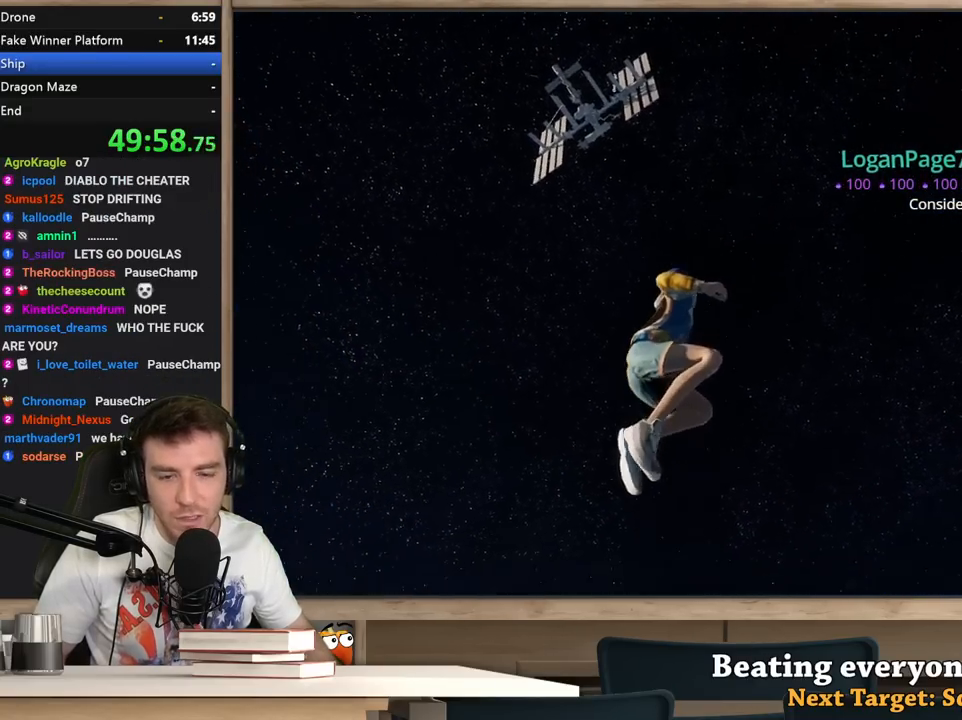
{"keys": ["a", "w"], "mouse": [], "events": [[317, "a", "up"], [417, "a", "down"]]}
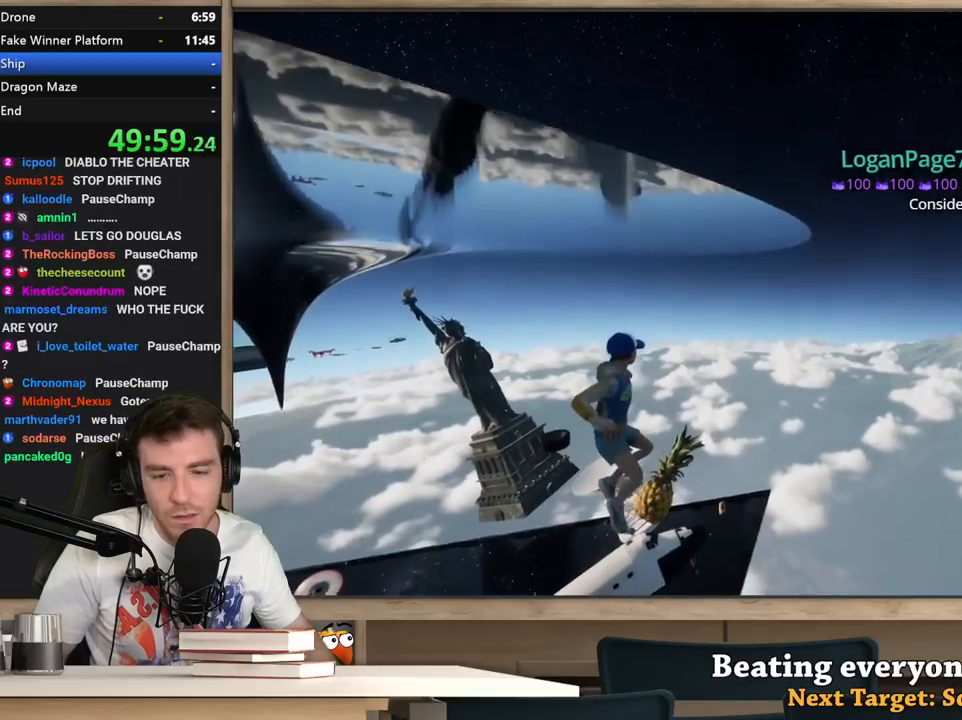
{"keys": ["a"], "mouse": [], "events": [[283, "w", "up"]]}
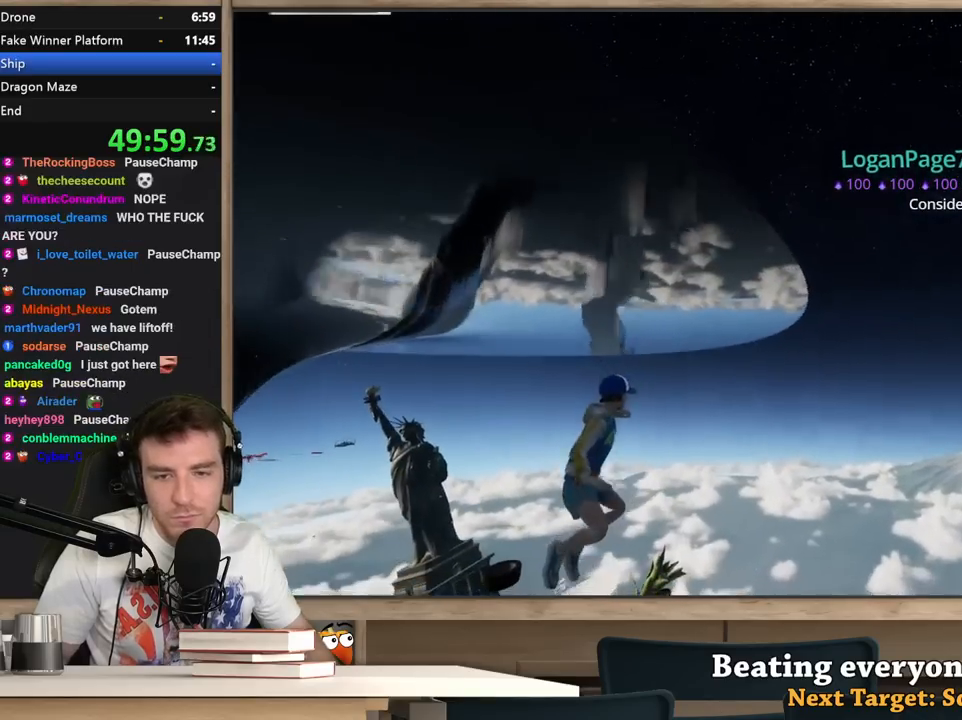
{"keys": ["a", "w"], "mouse": [], "events": [[117, "w", "down"]]}
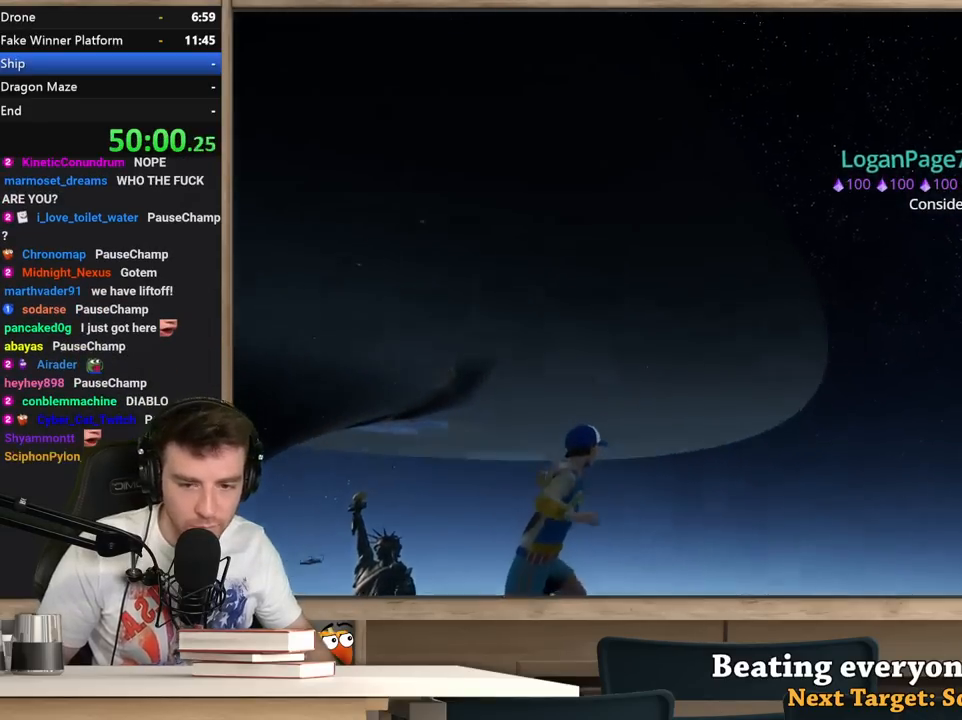
{"keys": ["w"], "mouse": [], "events": [[33, "w", "up"], [83, "a", "up"], [467, "w", "down"]]}
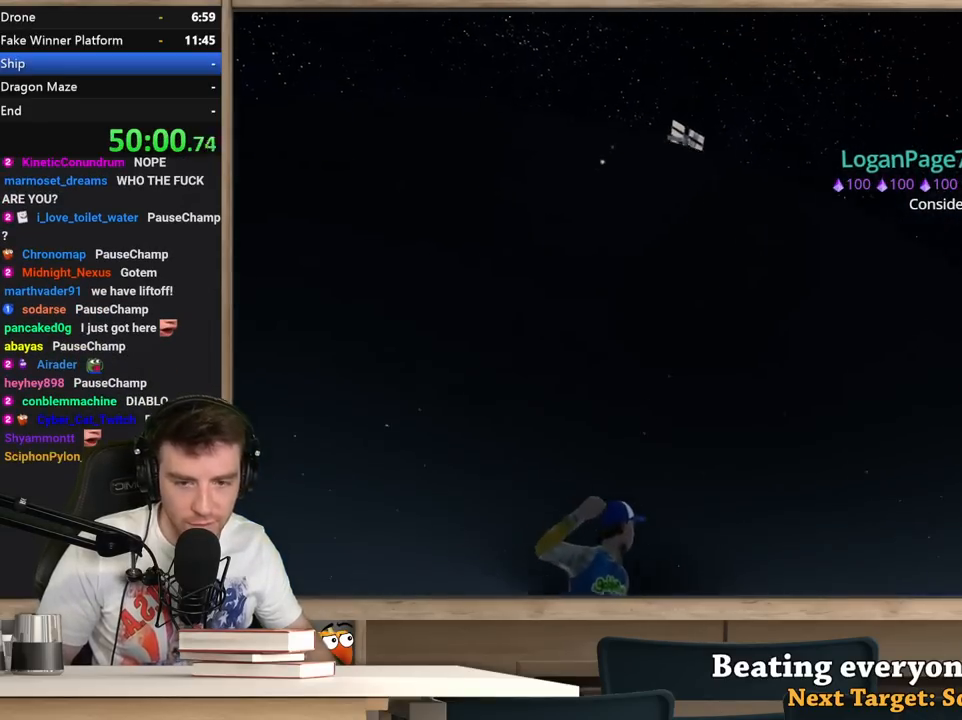
{"keys": [], "mouse": [], "events": [[383, "w", "up"]]}